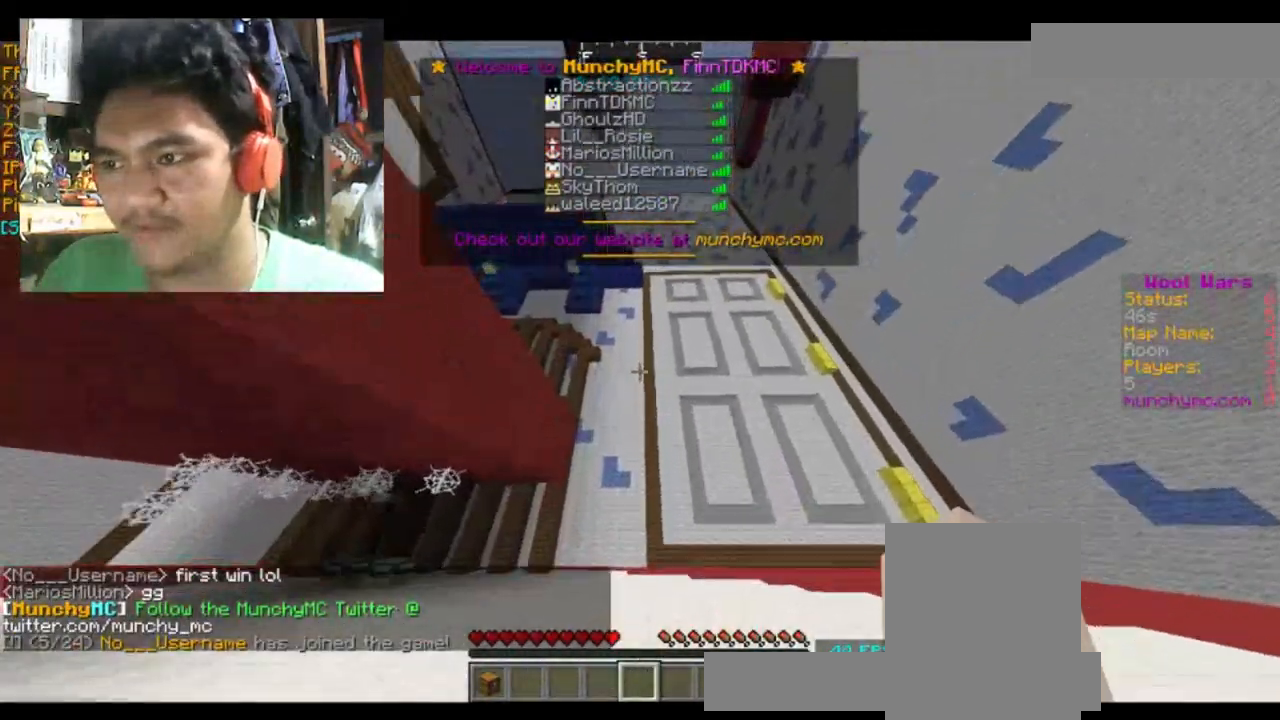
Gameplay with keyboard and mouse; each line is a JSON object with the keys and mouse buttons held at the frame after it. "events" lists presses ("down") and releases ("up") of "a", "d", "s", "space", "w", "mouse_left" and "mouse_right" between this image and that frame as [ms after this image, input, new state], when the widget could be followed in between. "mouse_left", "mouse_right" = the "left", "right" buttons of the "mouse" list. No other keys are recorded. Fast repeated clicks can show as one long hold. Mouse movement is not recorded.
{"keys": ["space", "w"], "mouse": [], "events": []}
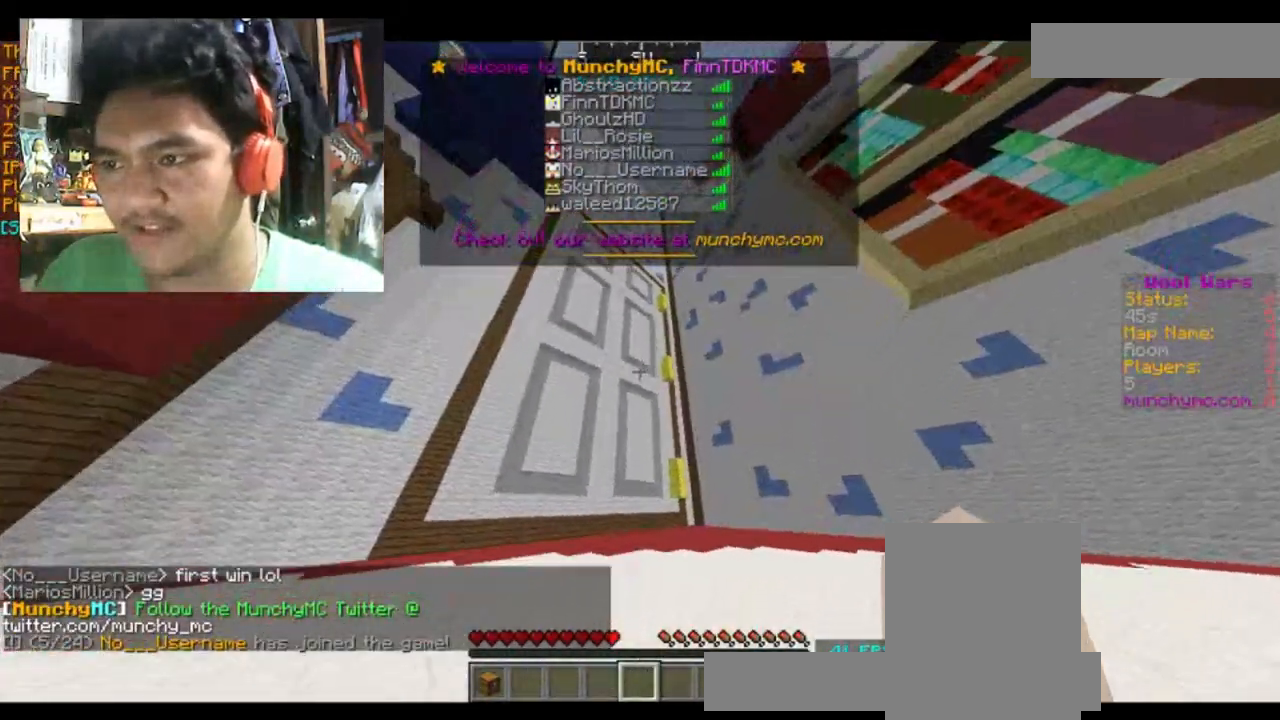
{"keys": ["space", "w"], "mouse": [], "events": [[100, "d", "down"], [401, "d", "up"]]}
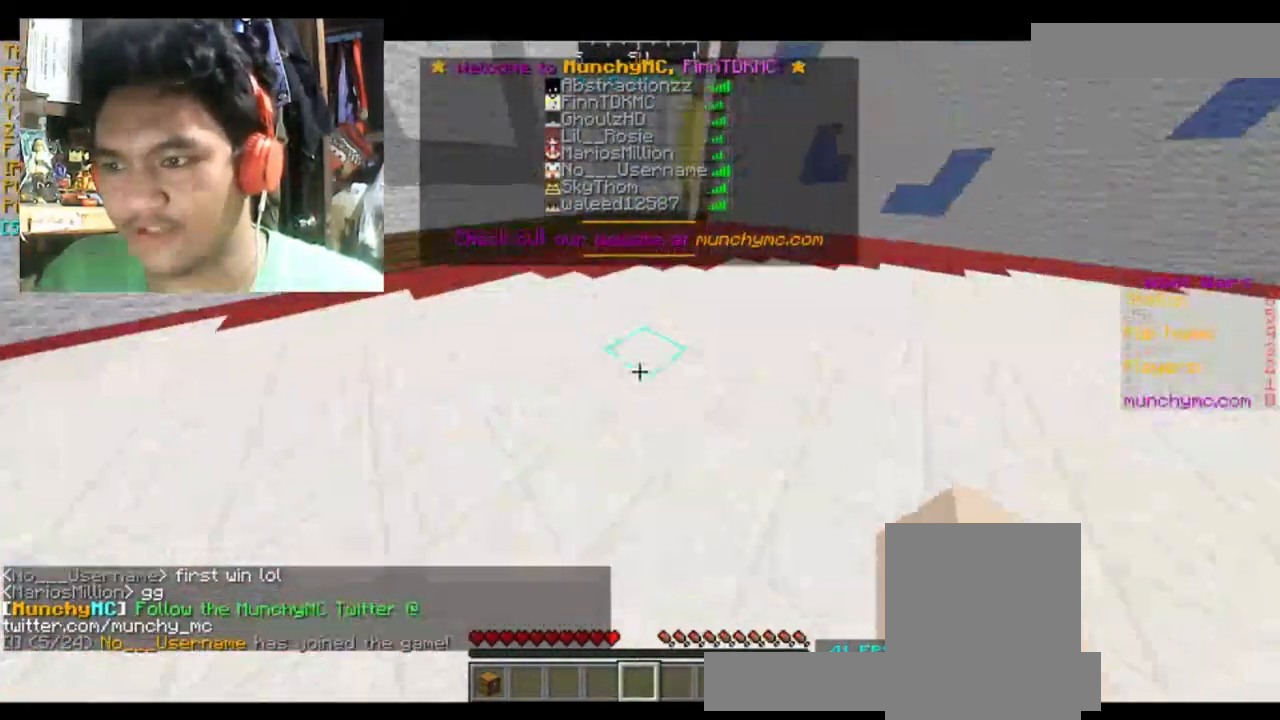
{"keys": ["space", "w"], "mouse": [], "events": []}
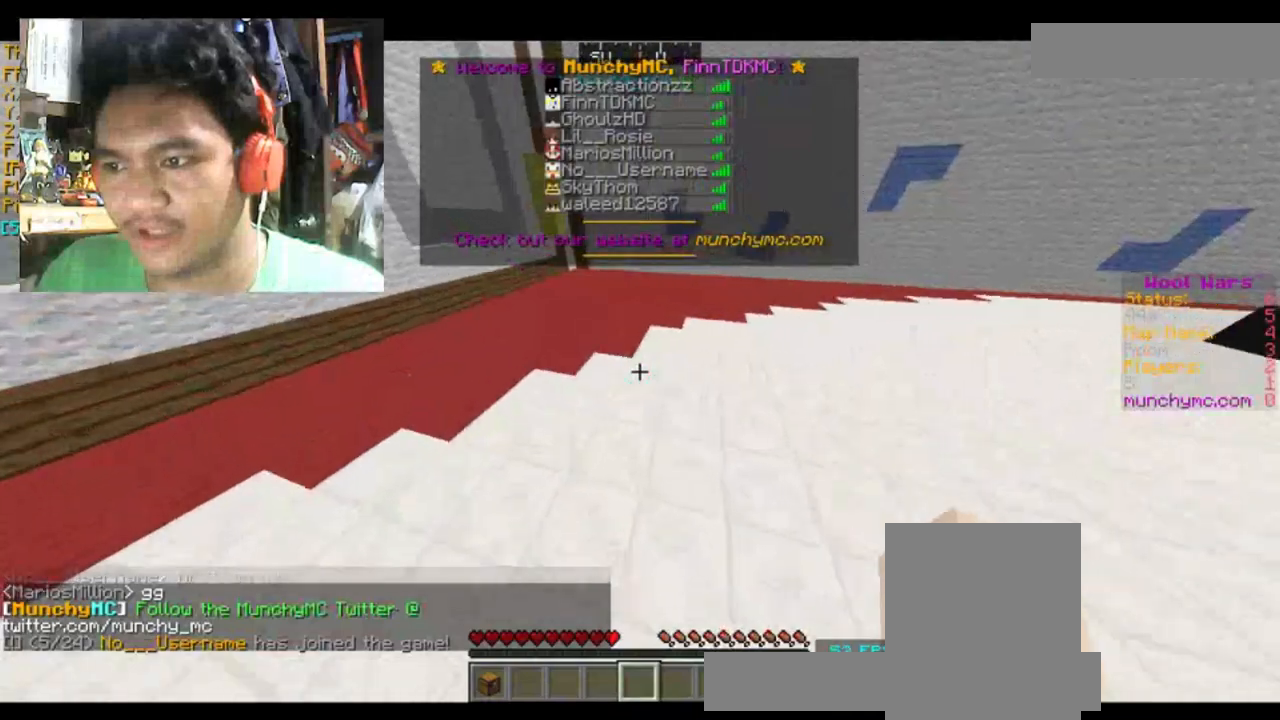
{"keys": ["space", "w"], "mouse": [], "events": [[100, "d", "down"], [267, "d", "up"]]}
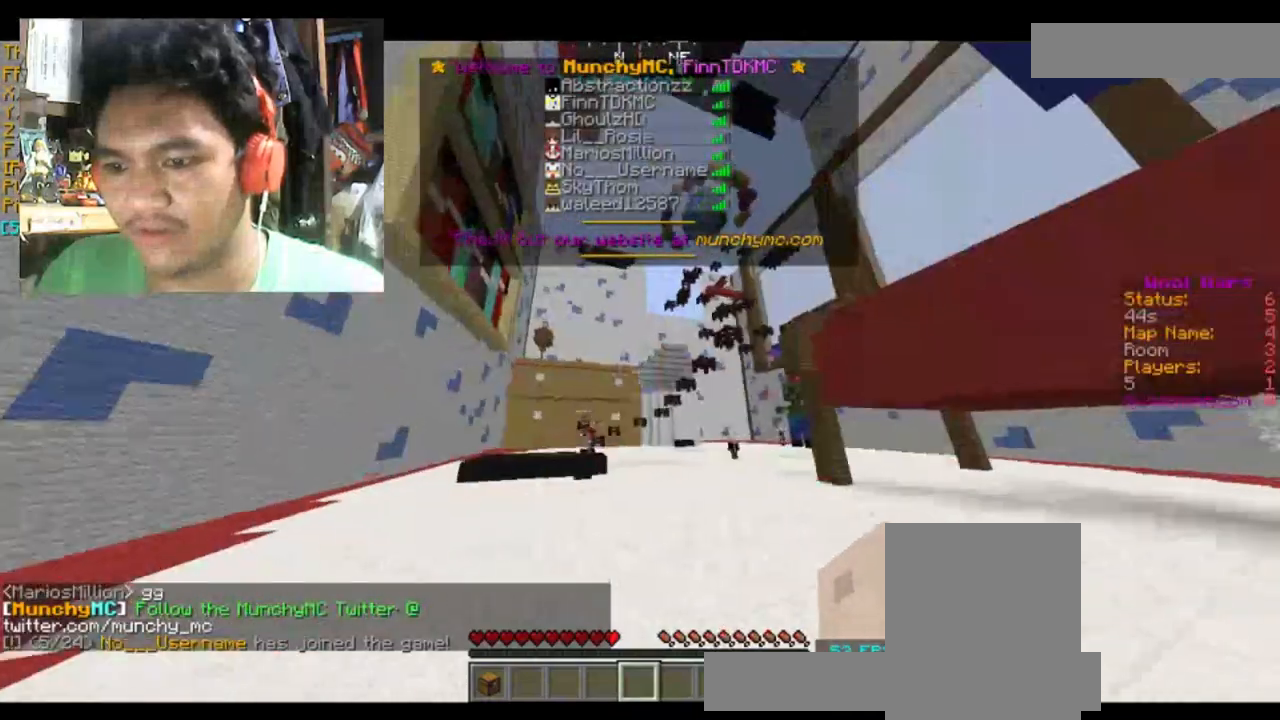
{"keys": ["d", "w"], "mouse": [], "events": [[333, "d", "down"], [467, "space", "up"]]}
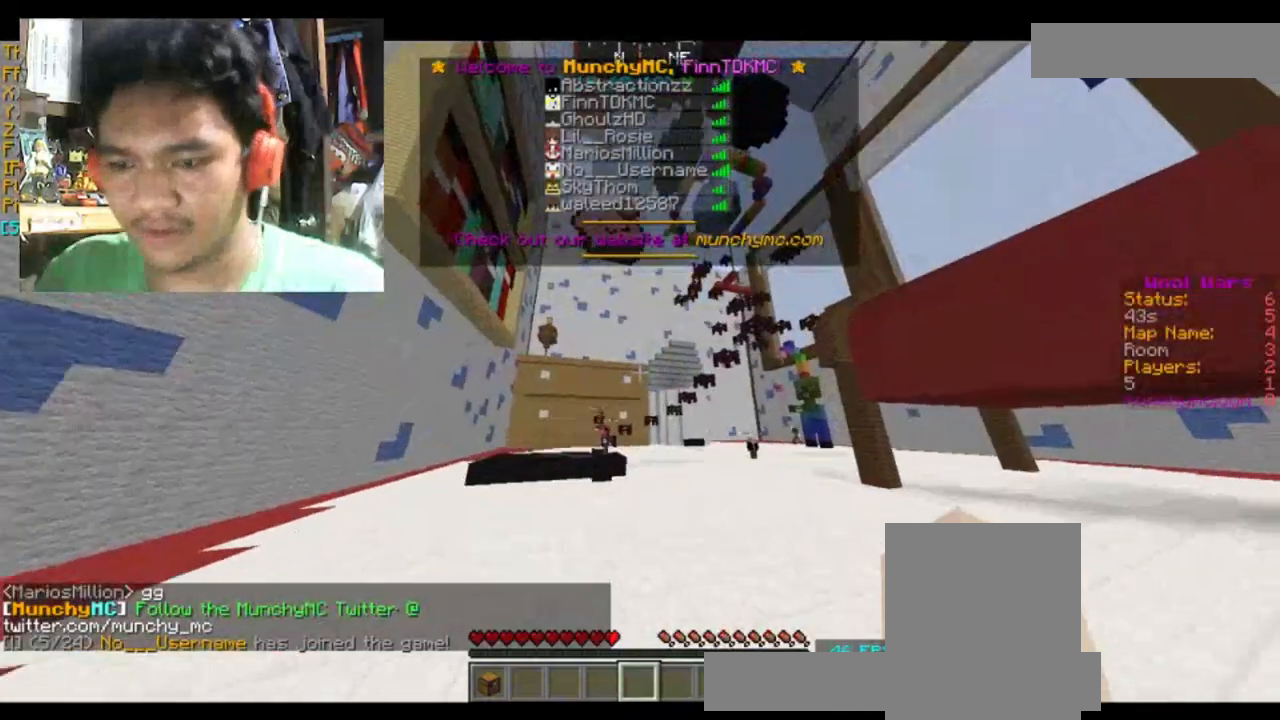
{"keys": ["w"], "mouse": [], "events": [[100, "d", "up"]]}
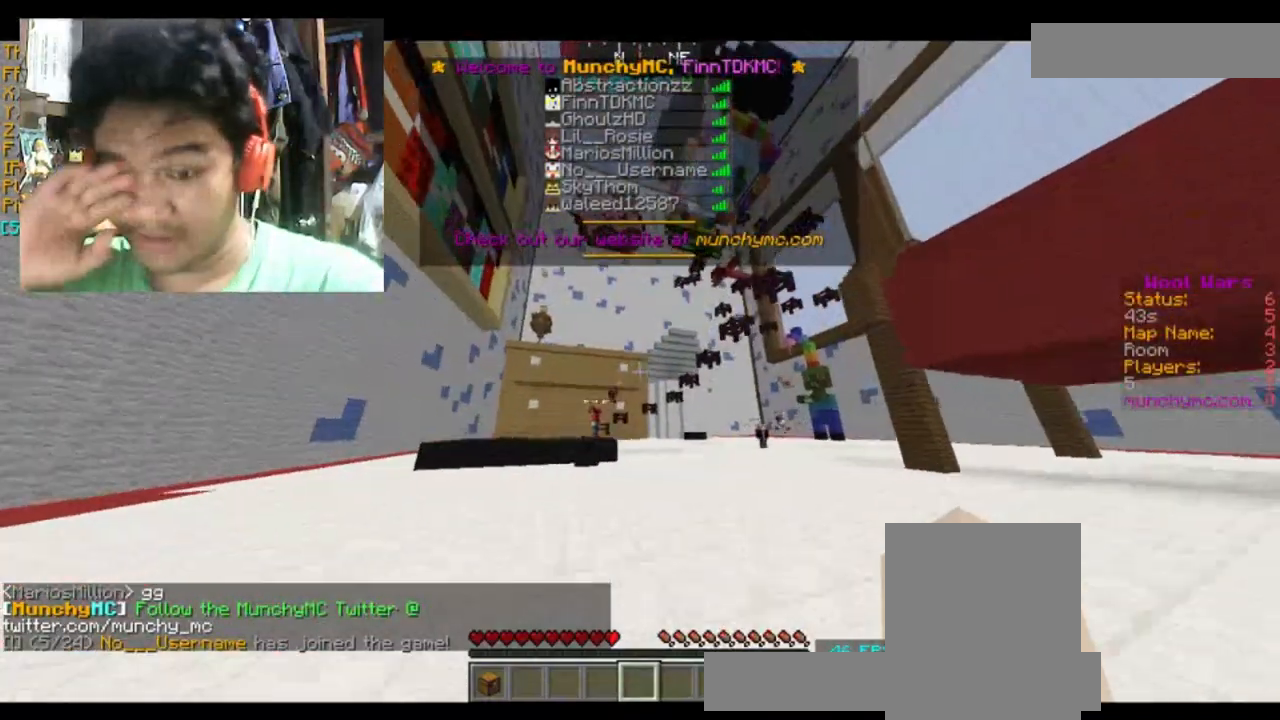
{"keys": ["w"], "mouse": [], "events": []}
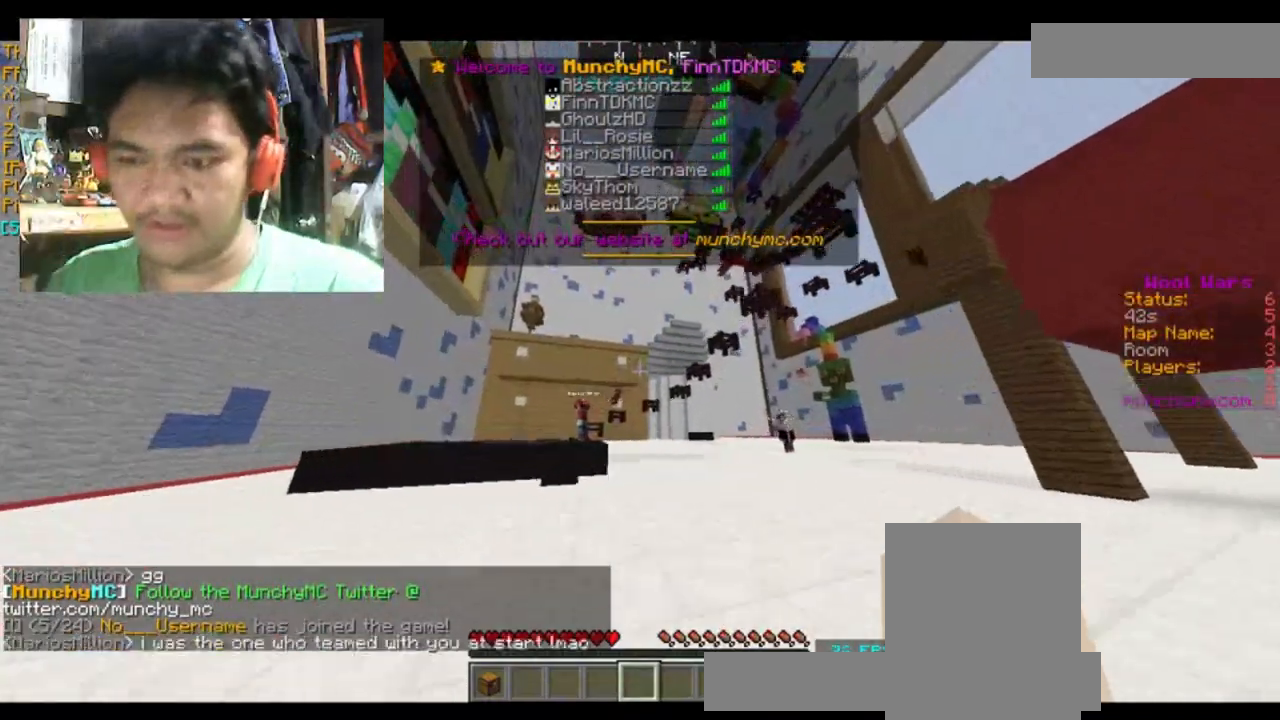
{"keys": ["w"], "mouse": [], "events": [[34, "space", "down"], [334, "space", "up"]]}
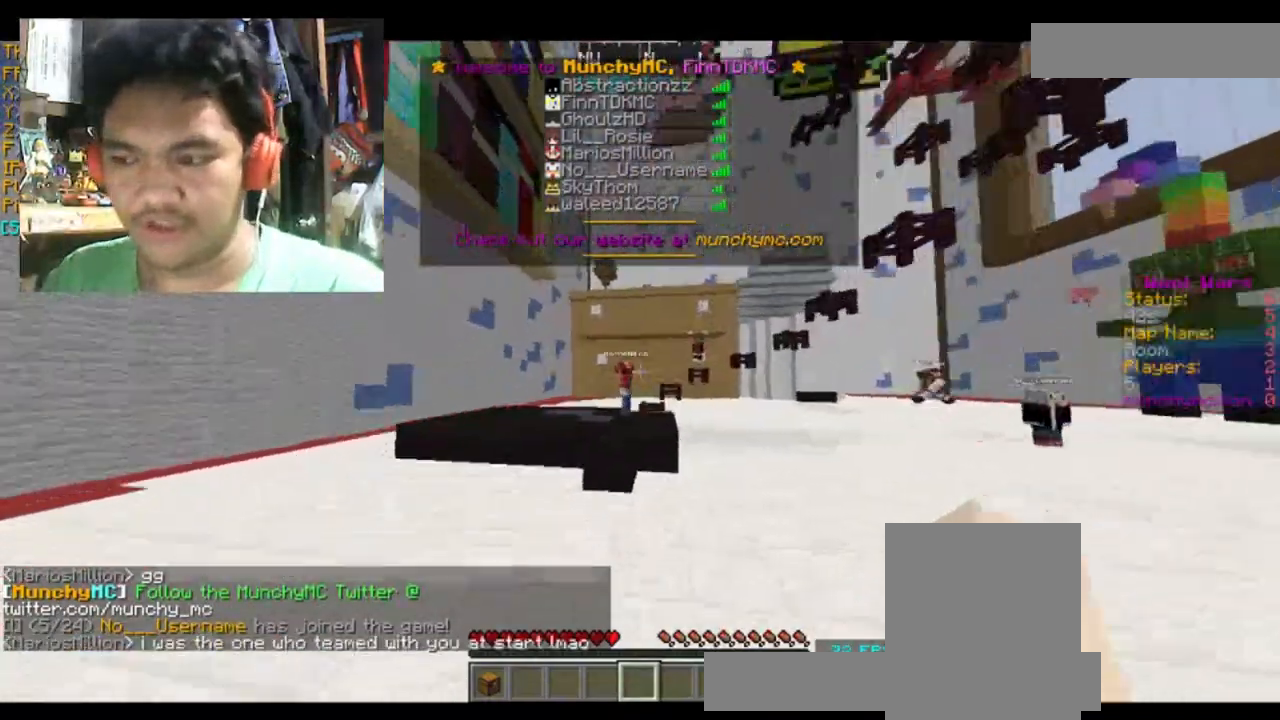
{"keys": ["w"], "mouse": [], "events": []}
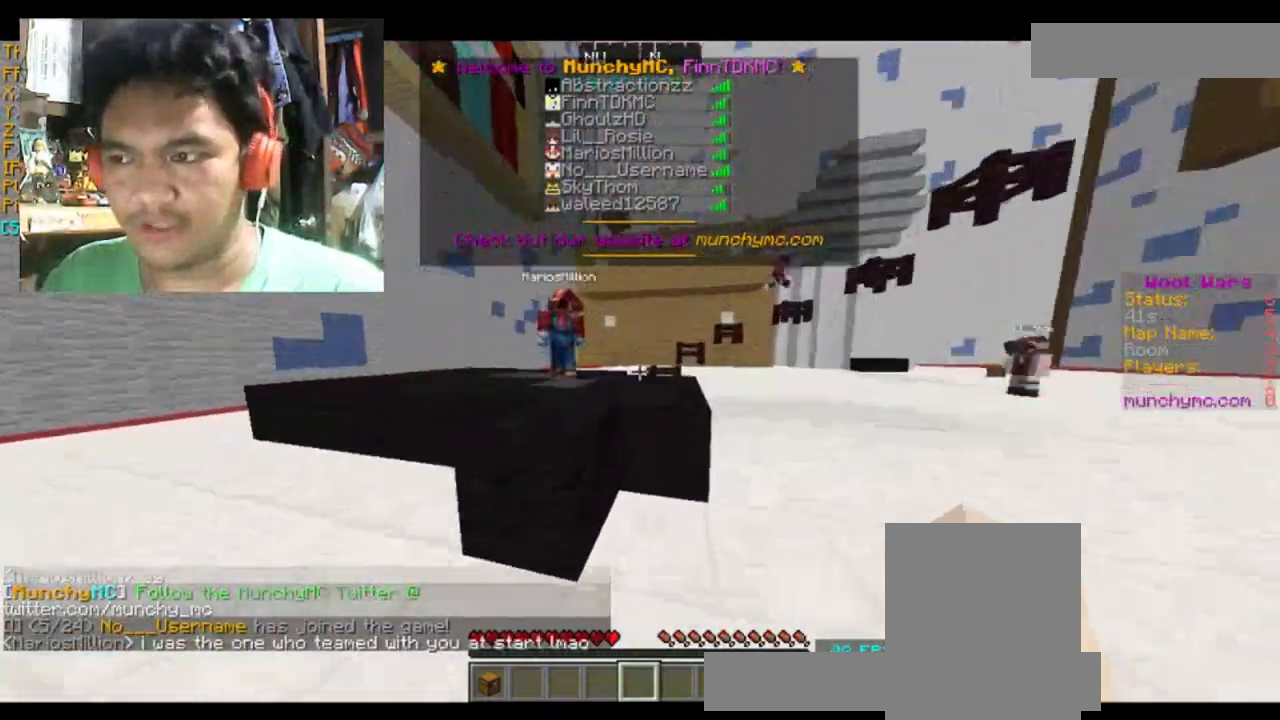
{"keys": [], "mouse": [], "events": [[167, "space", "down"], [267, "space", "up"], [467, "w", "up"]]}
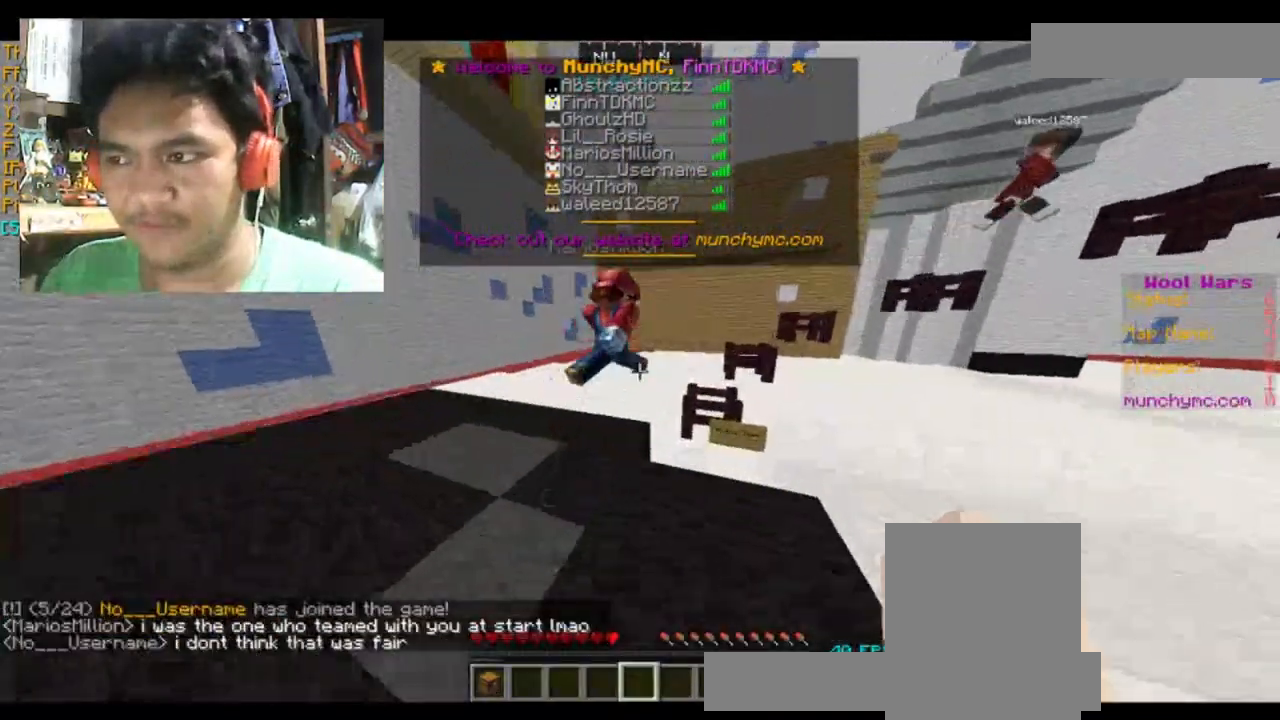
{"keys": ["a", "w"], "mouse": [], "events": [[233, "a", "down"], [400, "w", "down"]]}
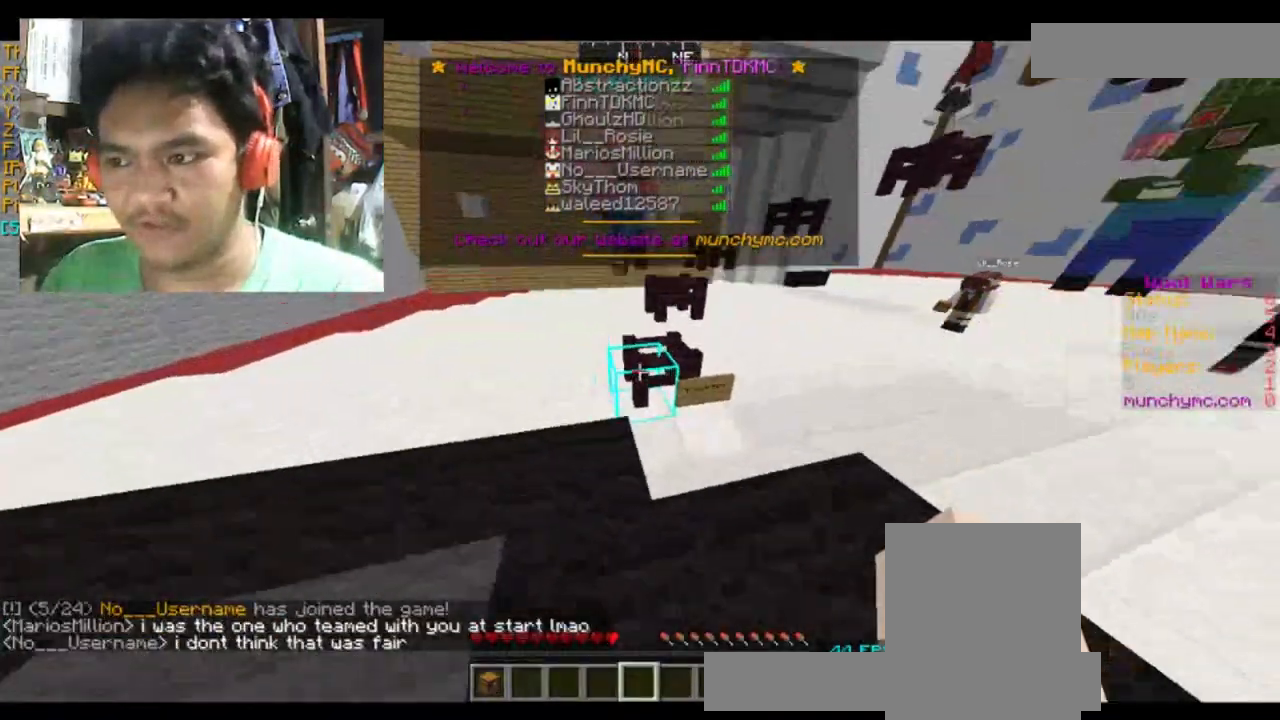
{"keys": [], "mouse": [], "events": [[100, "w", "up"], [234, "s", "down"], [334, "a", "up"], [367, "s", "up"]]}
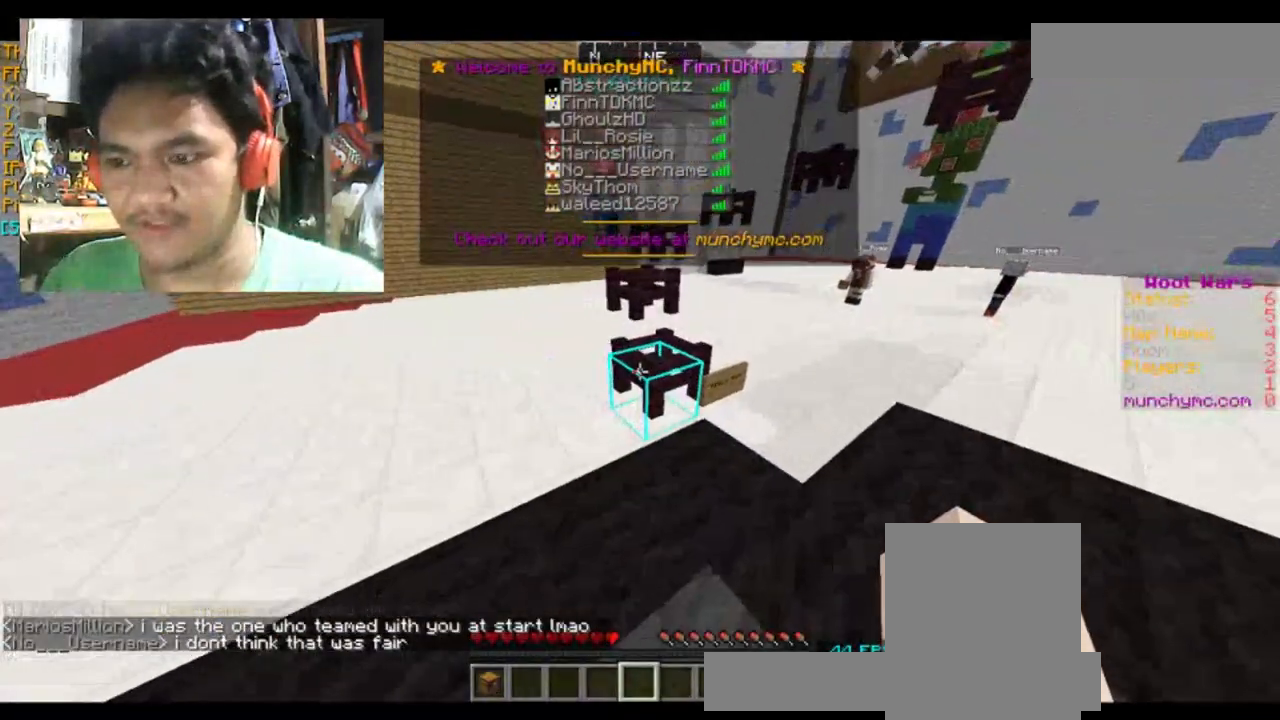
{"keys": [], "mouse": [], "events": [[100, "d", "down"], [133, "s", "down"], [300, "d", "up"], [333, "s", "up"]]}
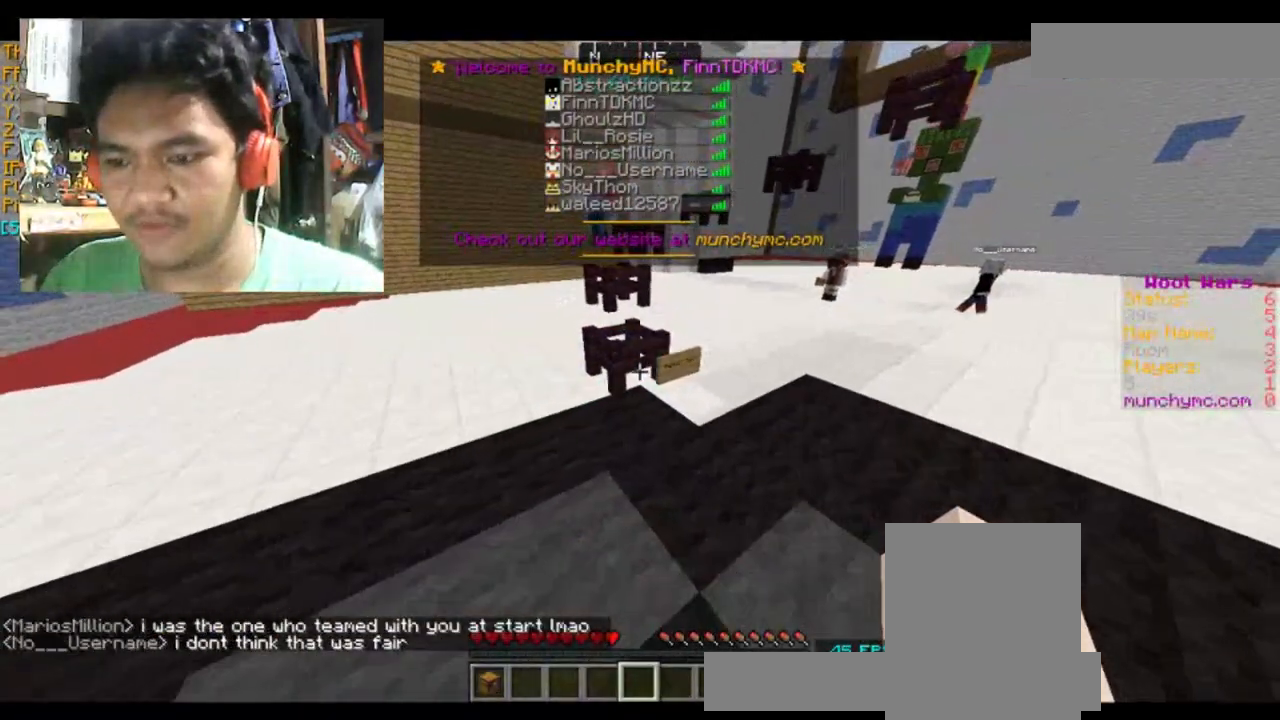
{"keys": [], "mouse": [], "events": [[167, "w", "down"], [434, "w", "up"]]}
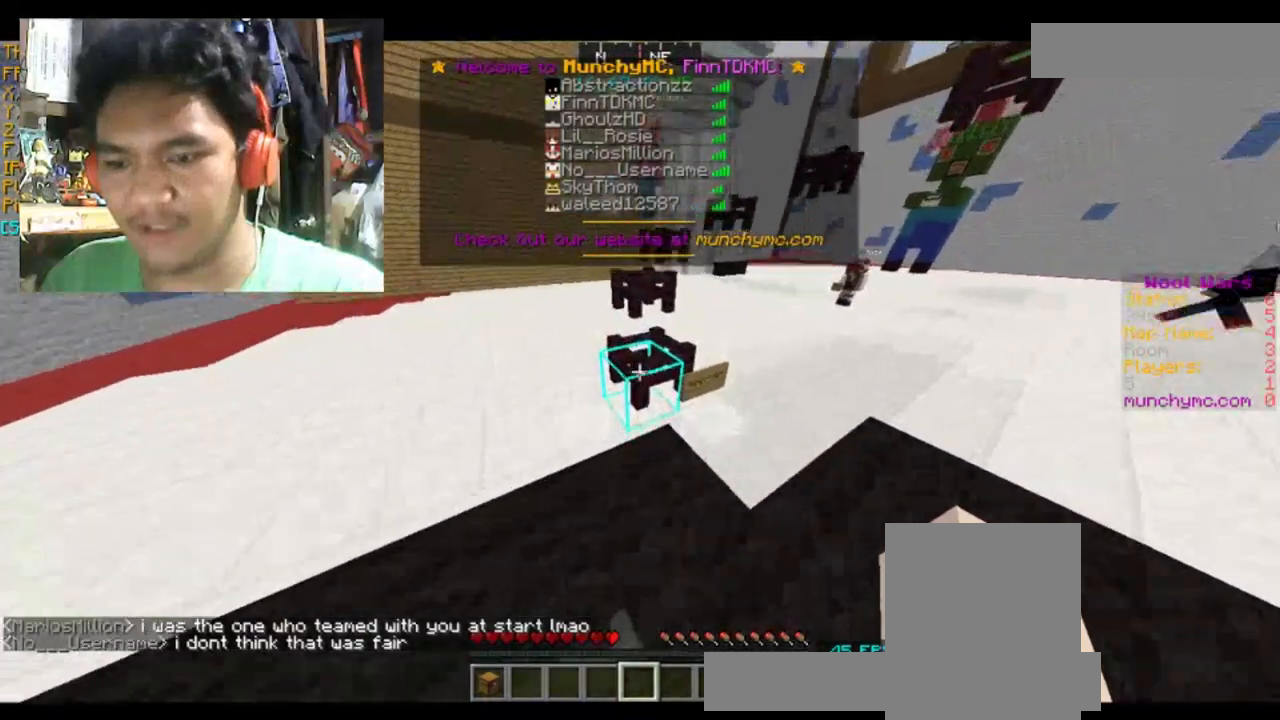
{"keys": [], "mouse": [], "events": [[267, "s", "down"], [434, "s", "up"]]}
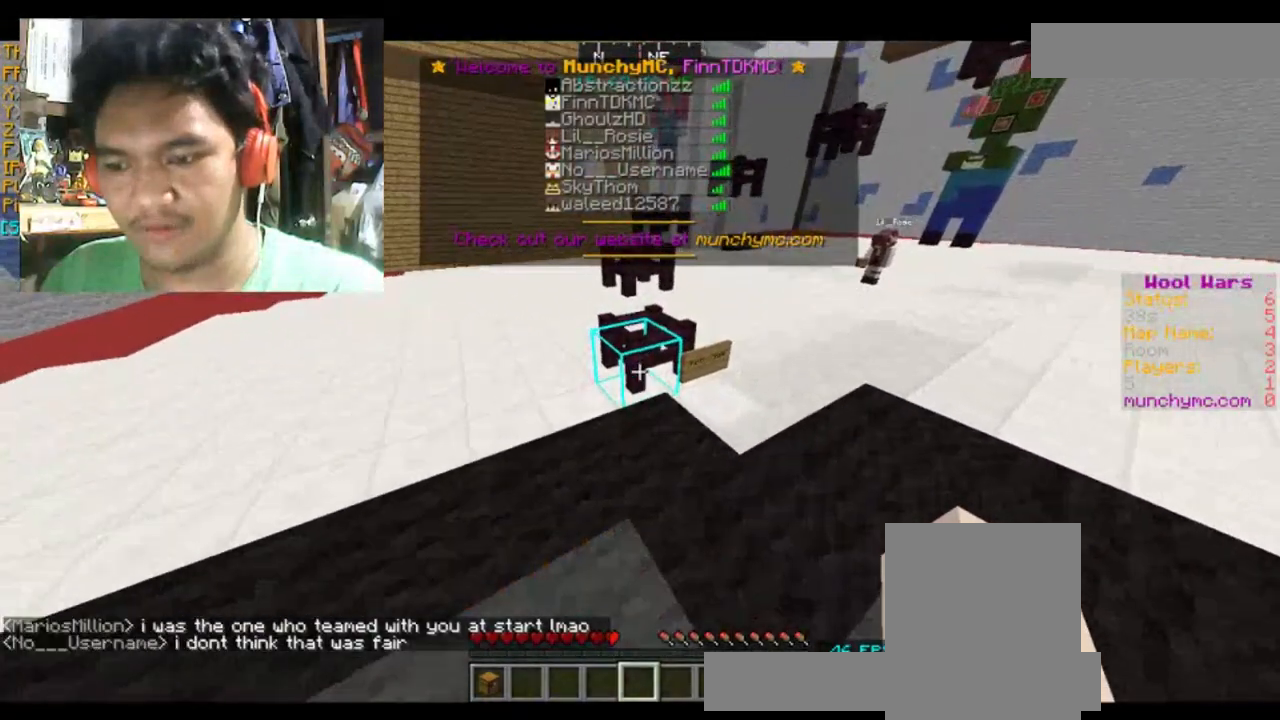
{"keys": [], "mouse": [], "events": []}
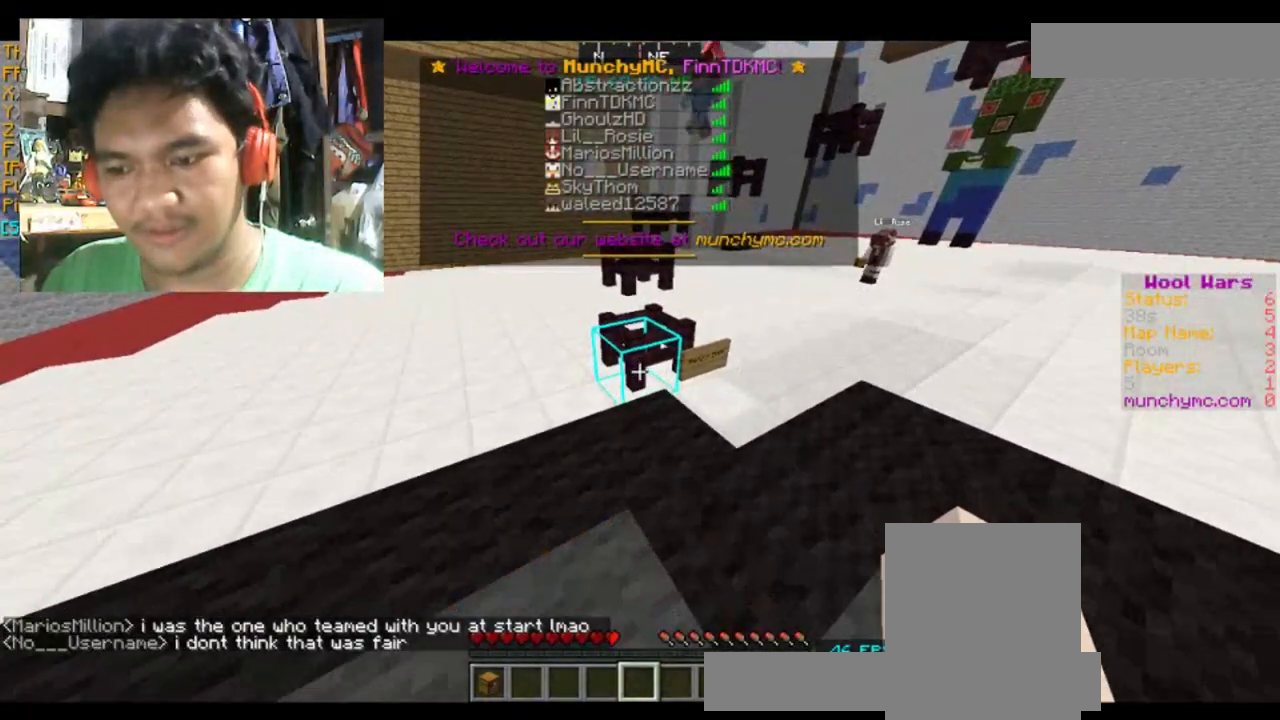
{"keys": [], "mouse": [], "events": []}
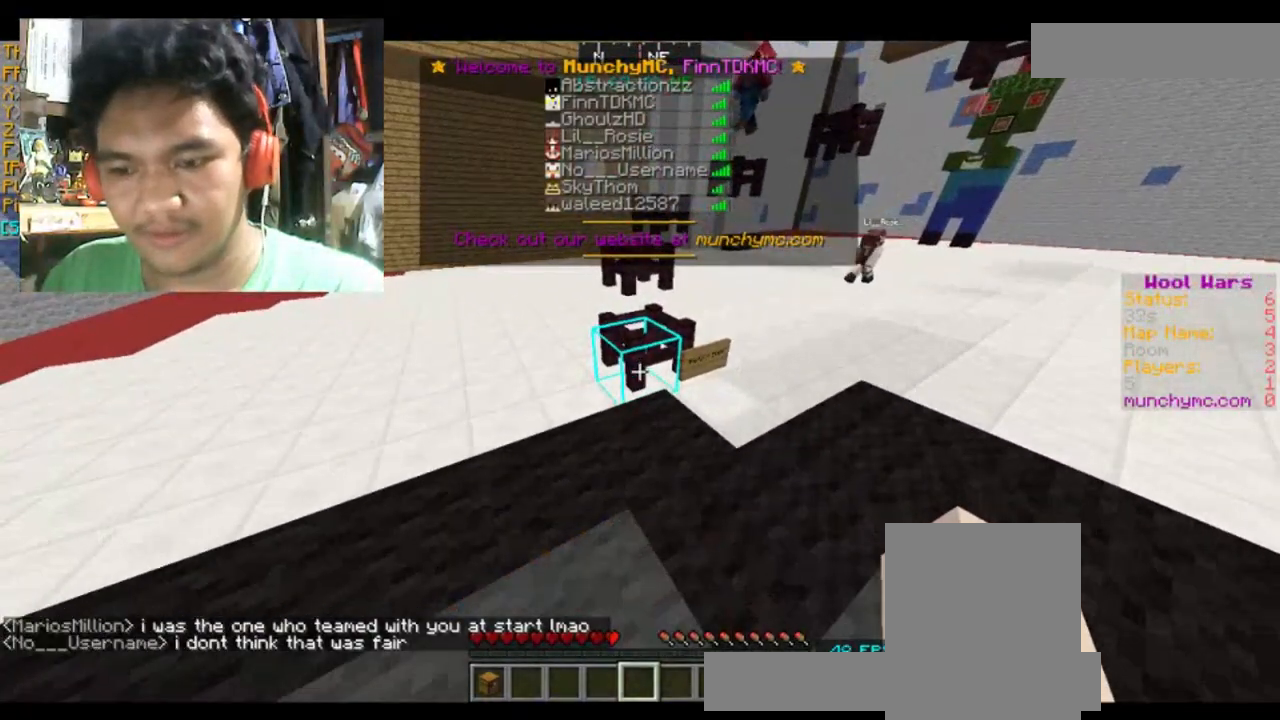
{"keys": [], "mouse": [], "events": []}
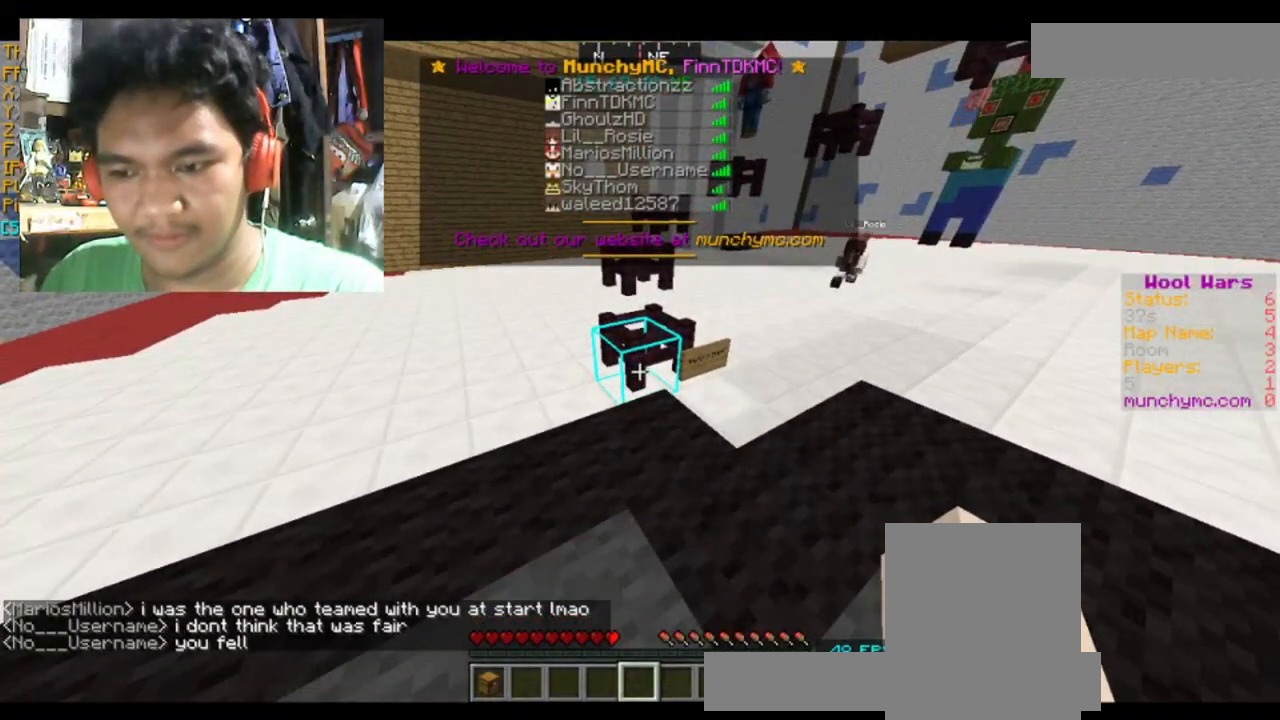
{"keys": ["w"], "mouse": [], "events": [[434, "w", "down"]]}
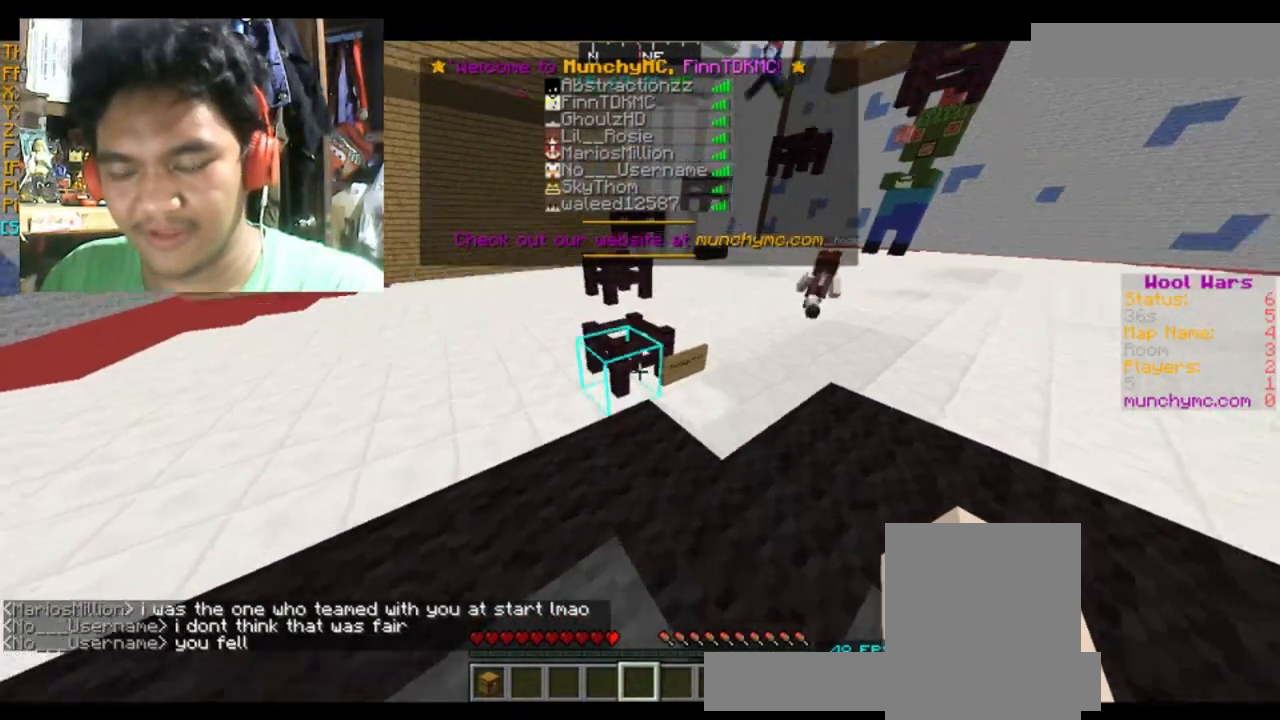
{"keys": ["w"], "mouse": [], "events": [[234, "space", "down"], [434, "space", "up"]]}
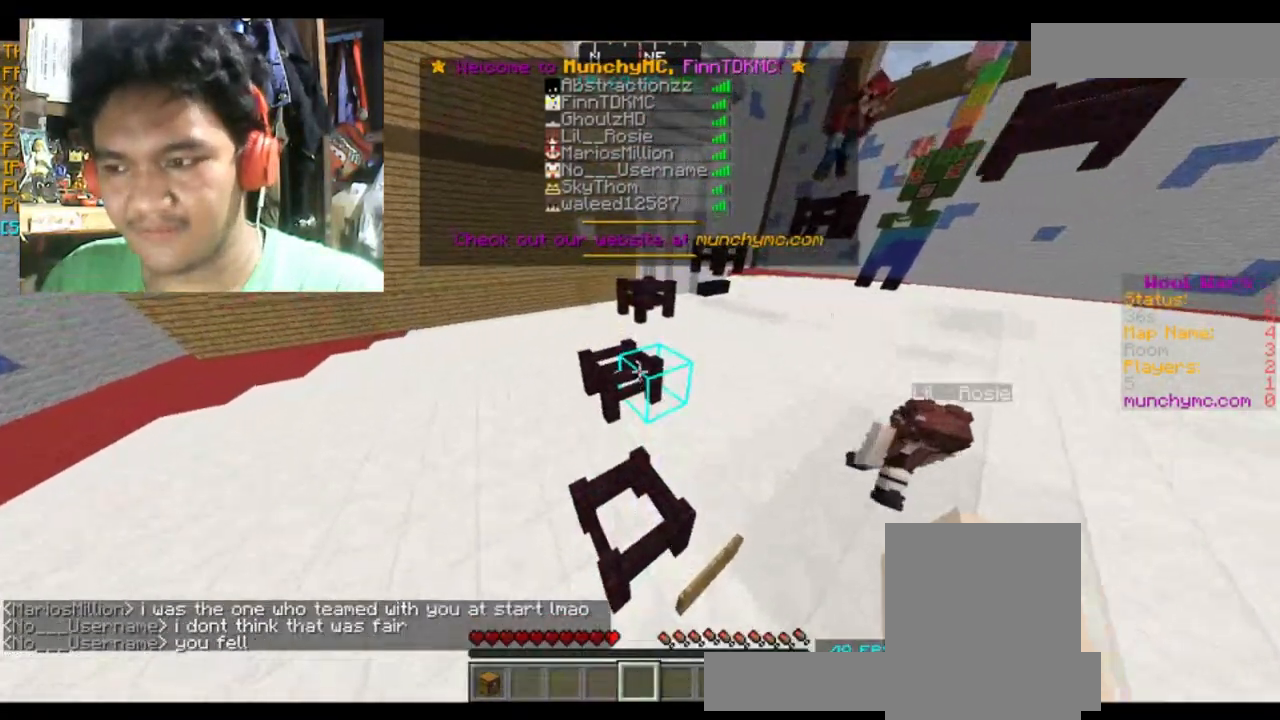
{"keys": [], "mouse": [], "events": [[33, "w", "up"]]}
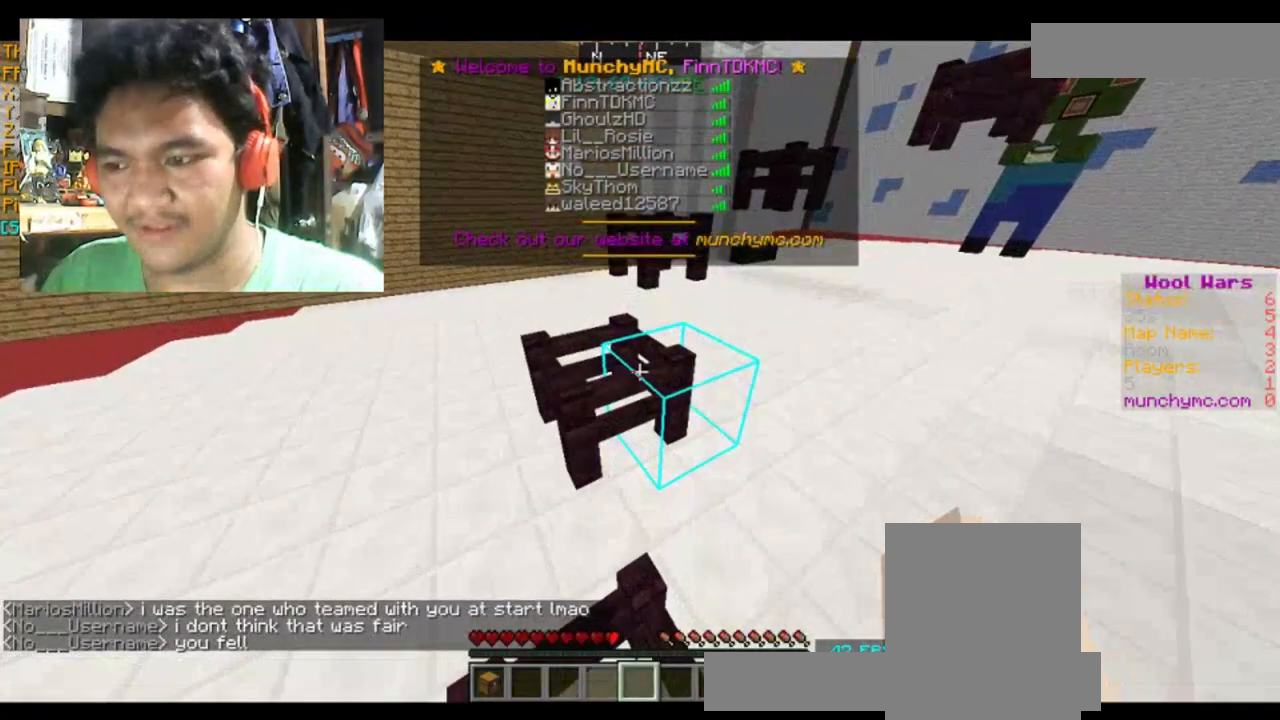
{"keys": [], "mouse": [], "events": [[301, "w", "down"], [434, "space", "down"], [501, "space", "up"], [501, "w", "up"]]}
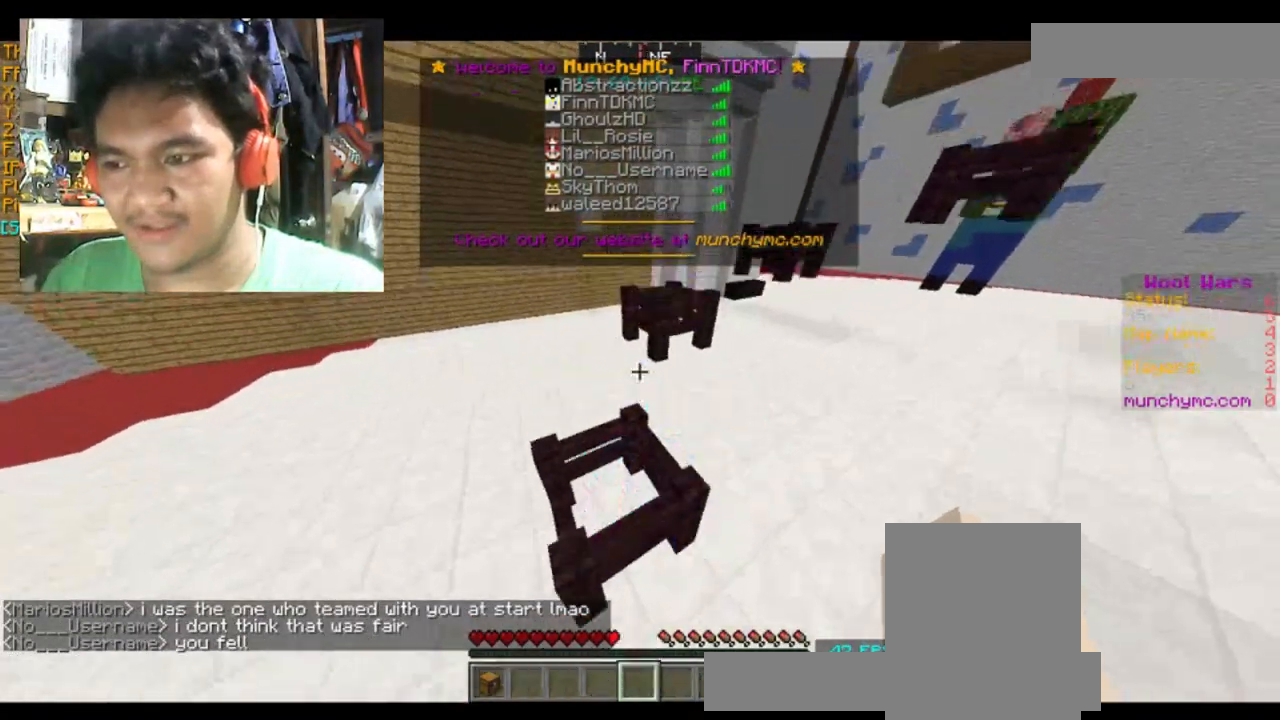
{"keys": [], "mouse": [], "events": []}
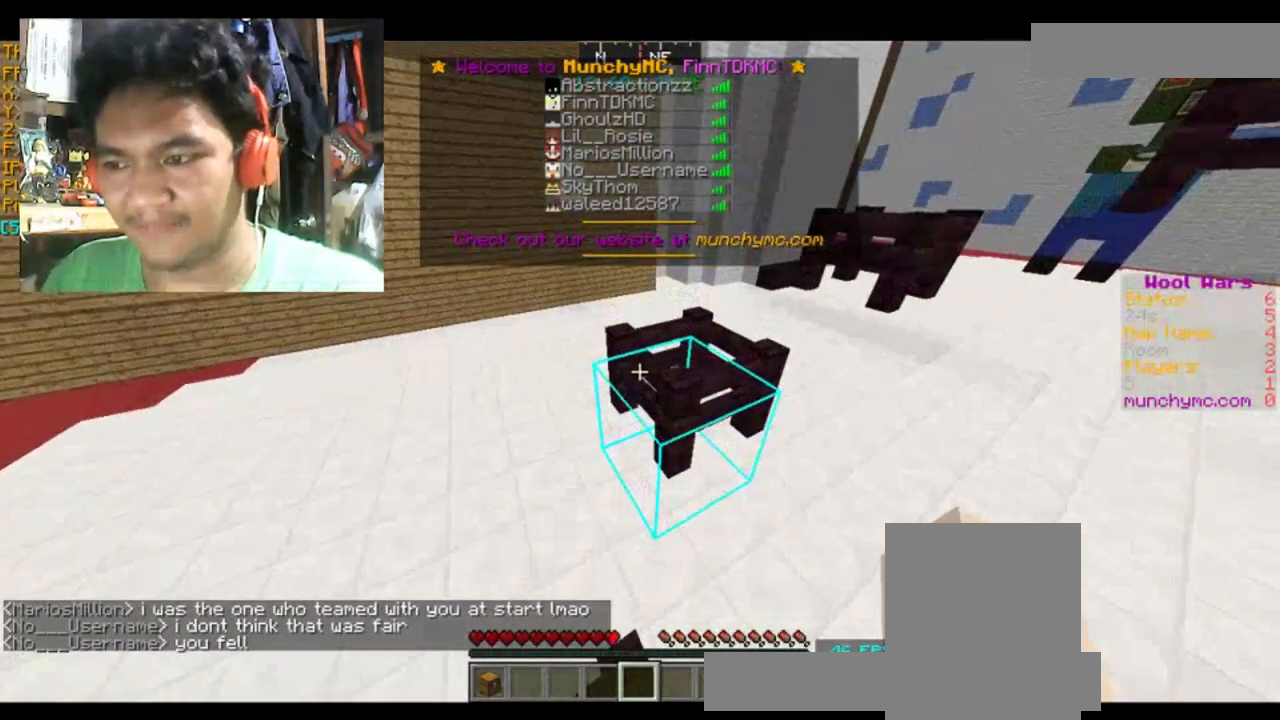
{"keys": [], "mouse": [], "events": [[134, "w", "down"], [200, "space", "down"], [367, "space", "up"], [501, "w", "up"]]}
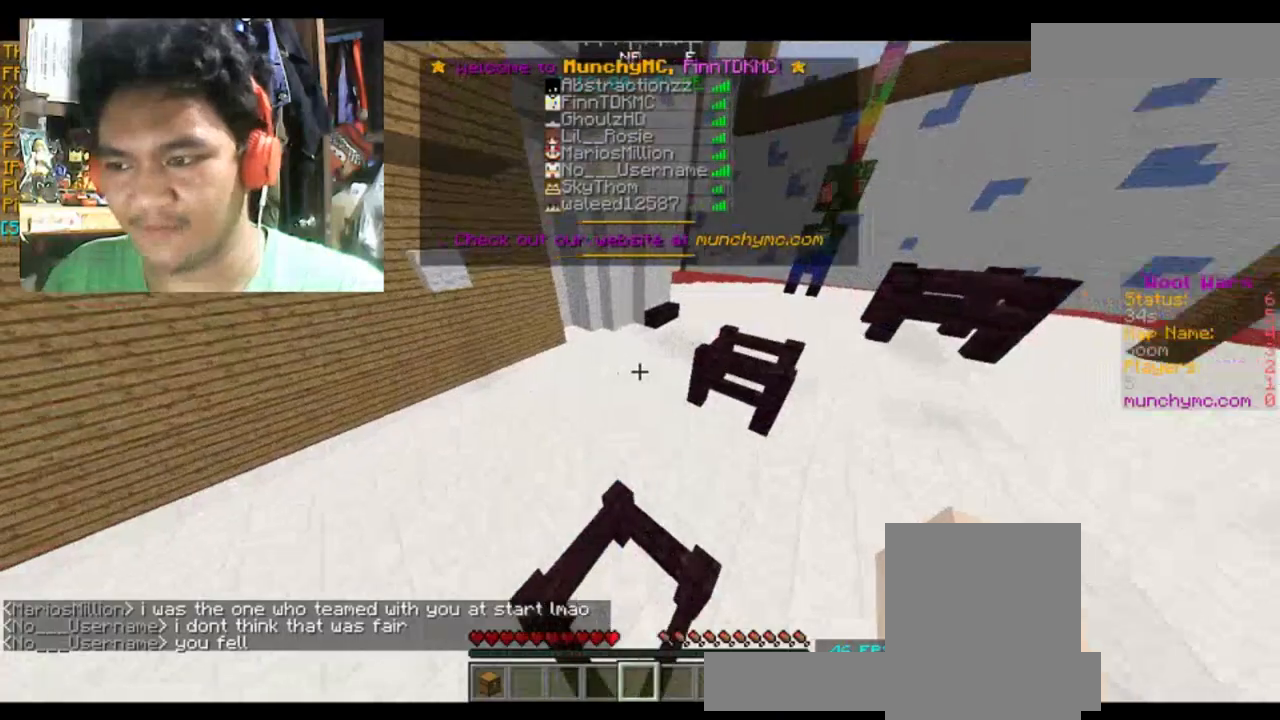
{"keys": [], "mouse": [], "events": [[333, "d", "down"], [400, "d", "up"]]}
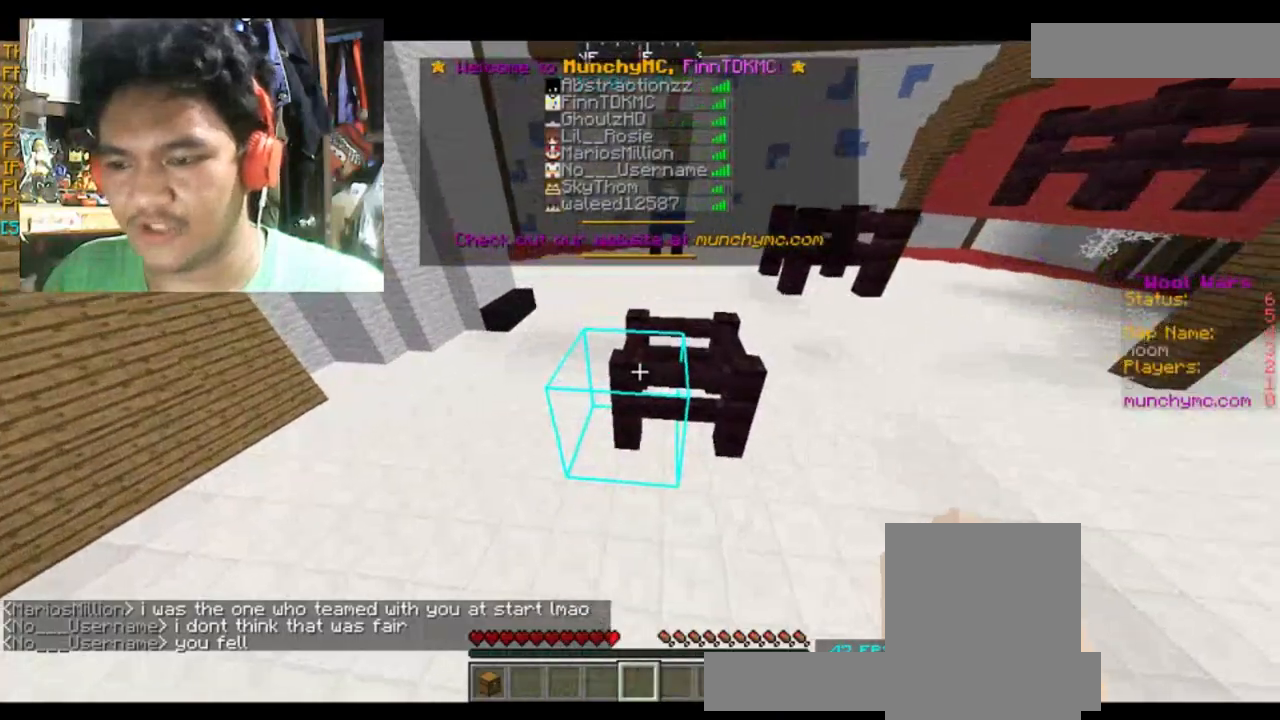
{"keys": ["w"], "mouse": [], "events": [[200, "w", "down"], [334, "space", "down"], [467, "space", "up"]]}
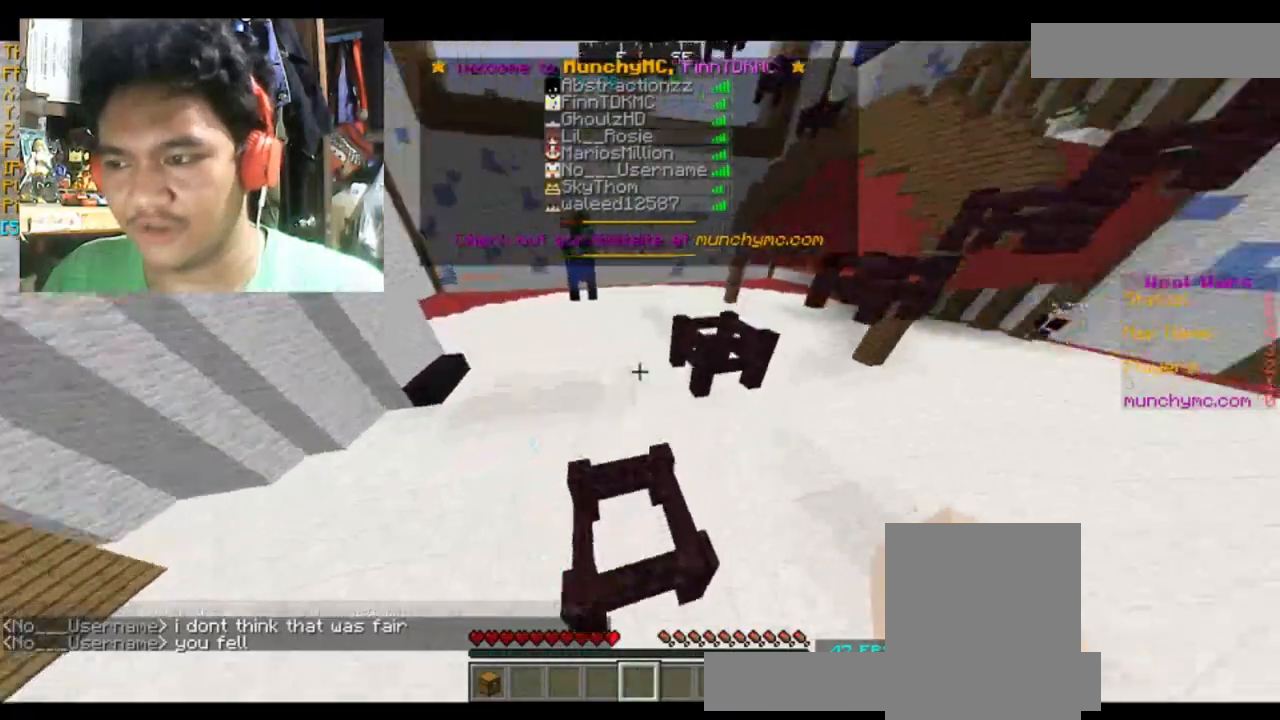
{"keys": [], "mouse": [], "events": [[33, "w", "up"]]}
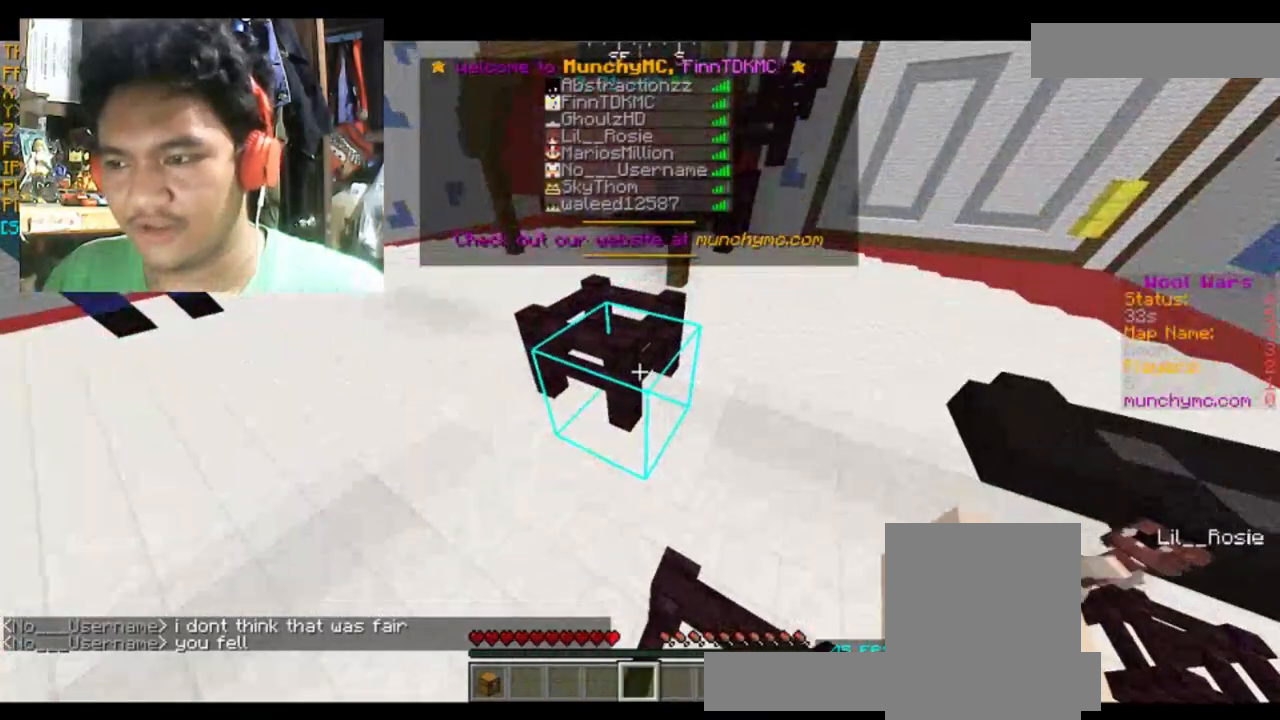
{"keys": [], "mouse": [], "events": [[167, "w", "down"], [301, "space", "down"], [434, "space", "up"], [434, "w", "up"]]}
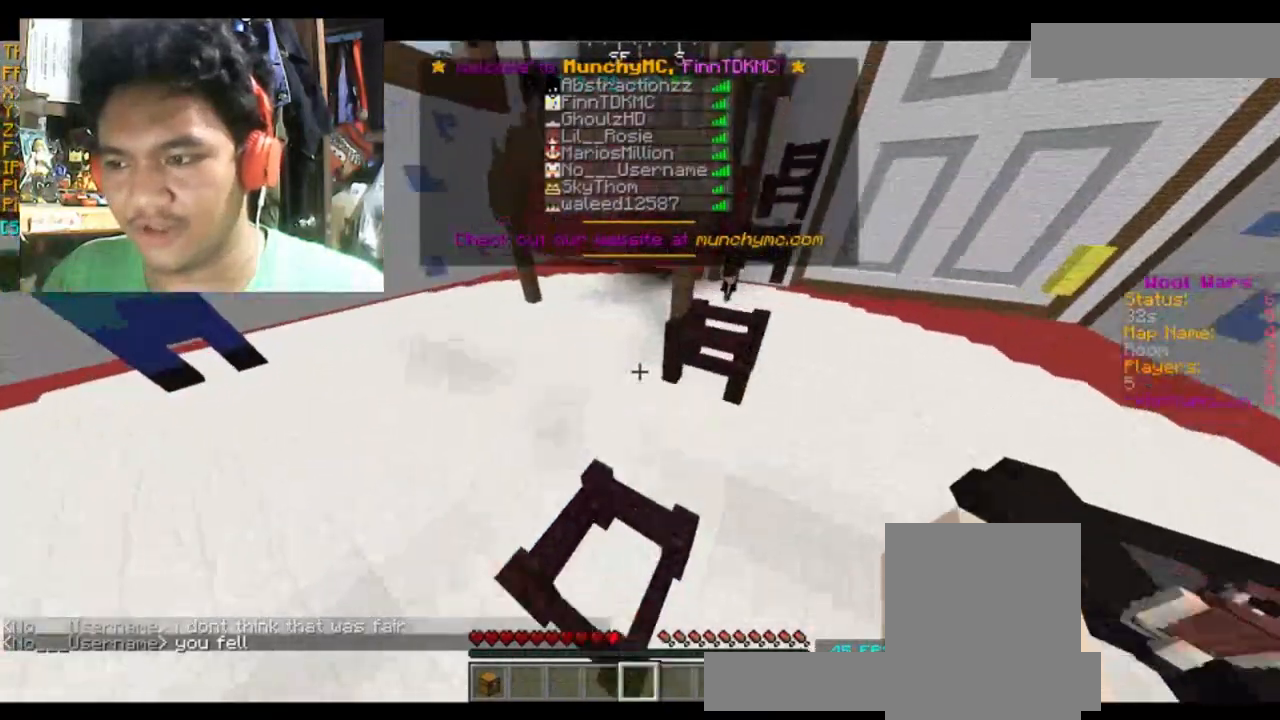
{"keys": [], "mouse": [], "events": [[267, "d", "down"], [367, "d", "up"]]}